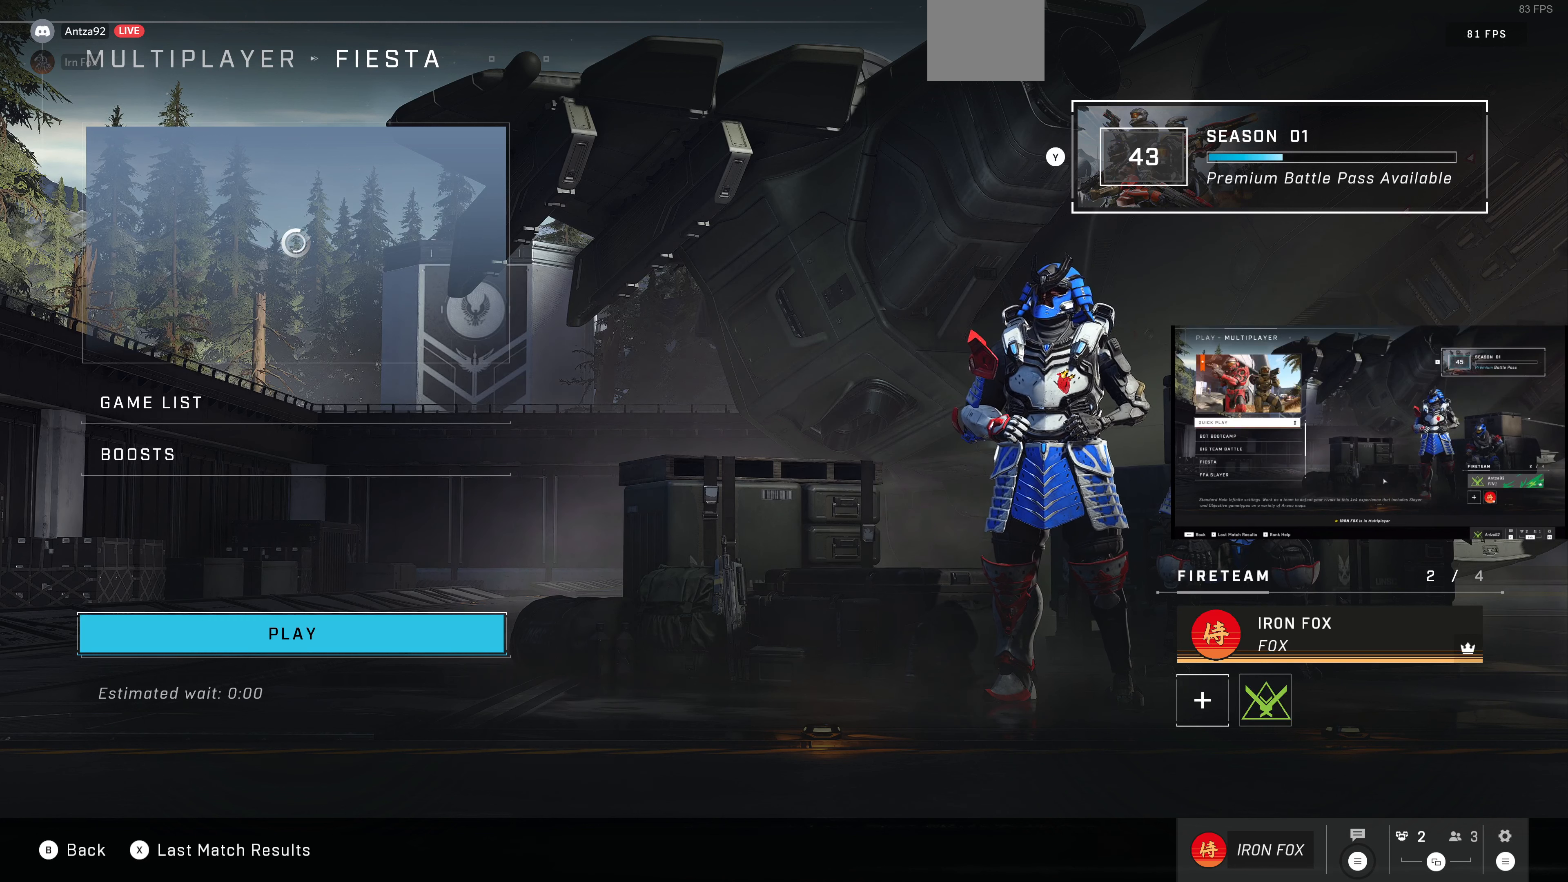
Gameplay with a controller (PlayStation layout); each line is a JSON object with the inputs held at the frame after it. "events" lists button and stick changes between this image and that frame as [ms after this image, input, new state], when the widget could be followed in between.
{"buttons": [], "left_stick": "center", "right_stick": "center", "events": [[300, "CROSS", "down"], [433, "CROSS", "up"]]}
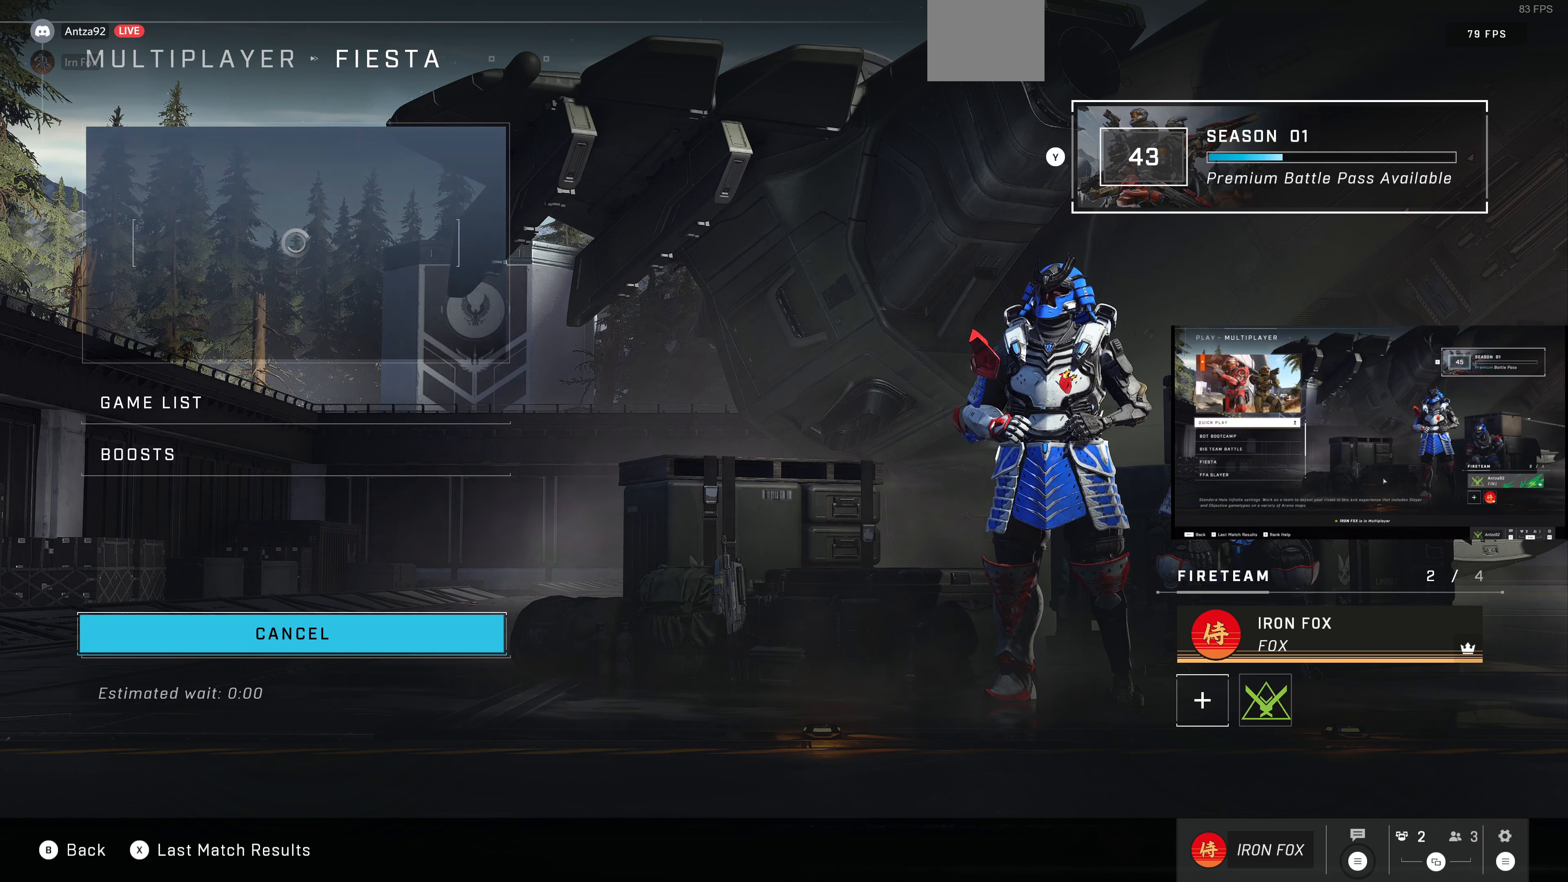
{"buttons": [], "left_stick": "center", "right_stick": "center", "events": []}
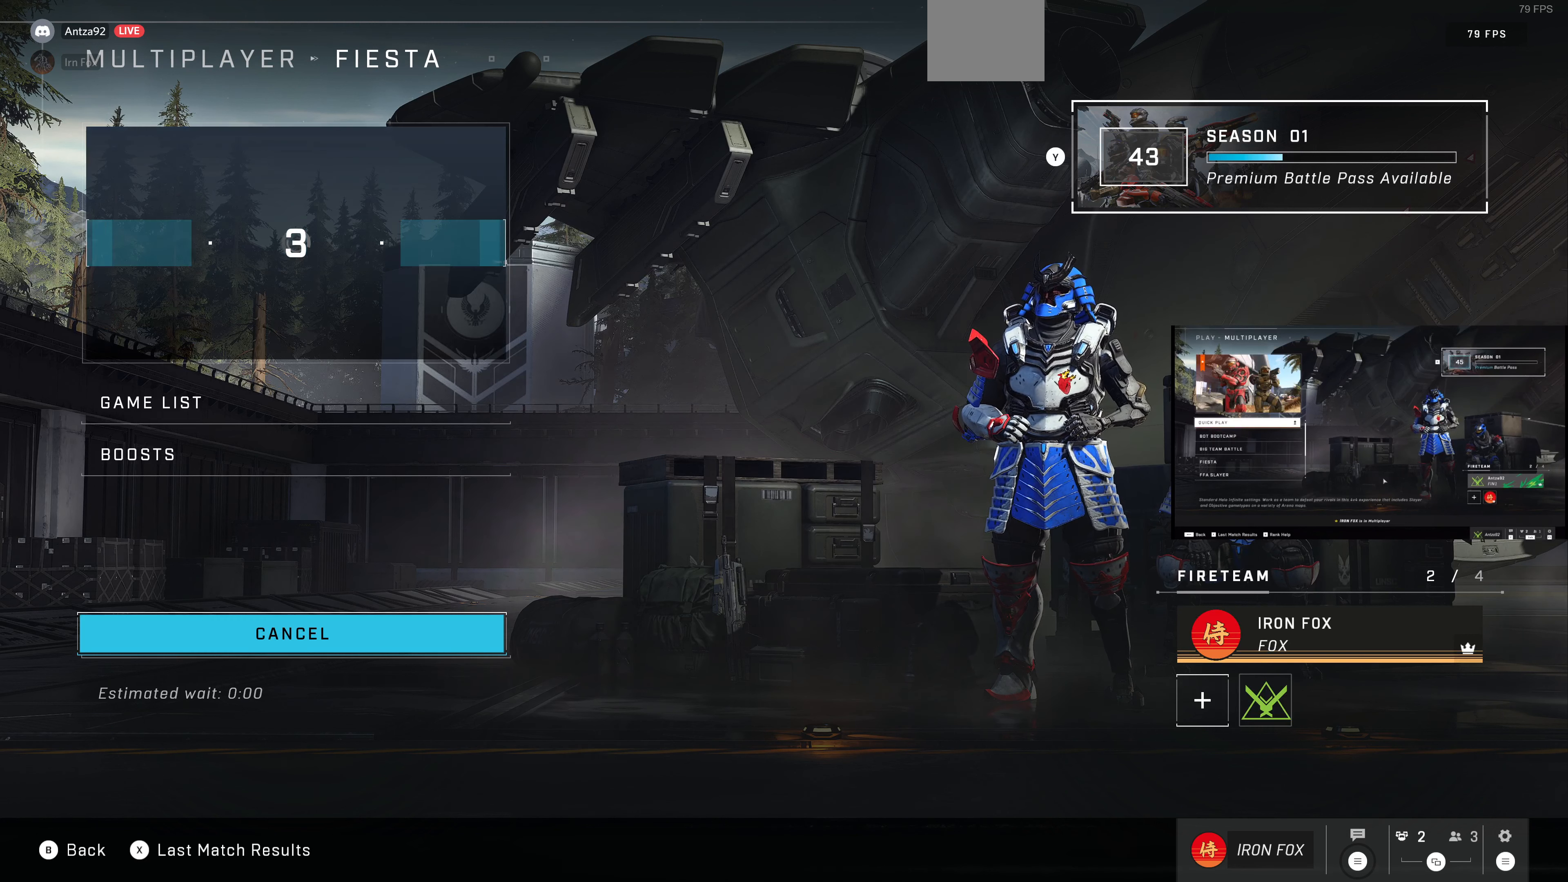
{"buttons": [], "left_stick": "center", "right_stick": "center", "events": []}
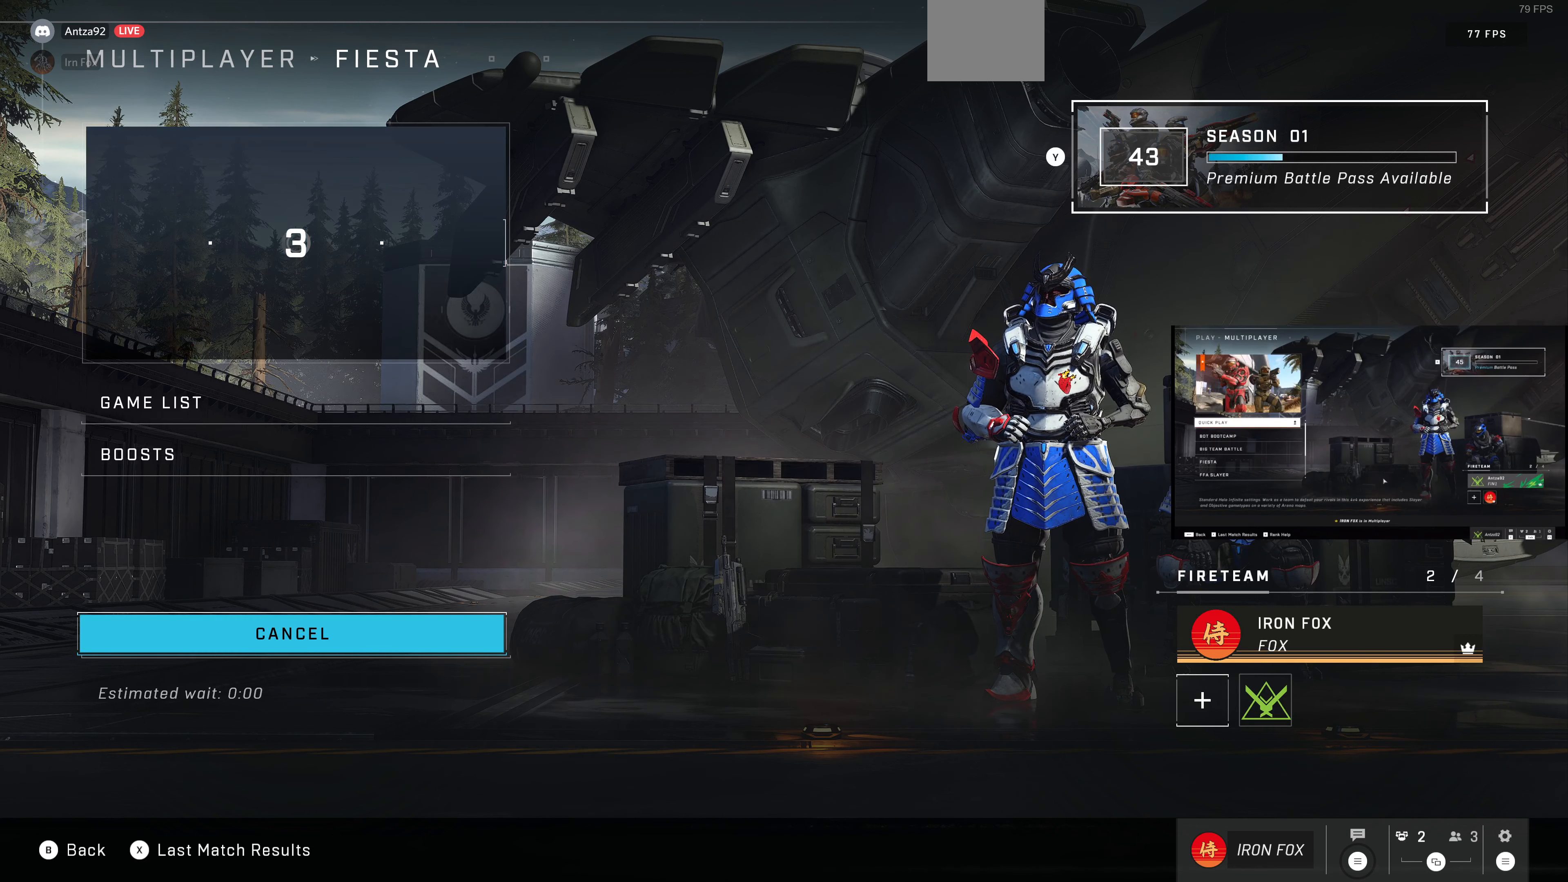
{"buttons": [], "left_stick": "center", "right_stick": "center", "events": []}
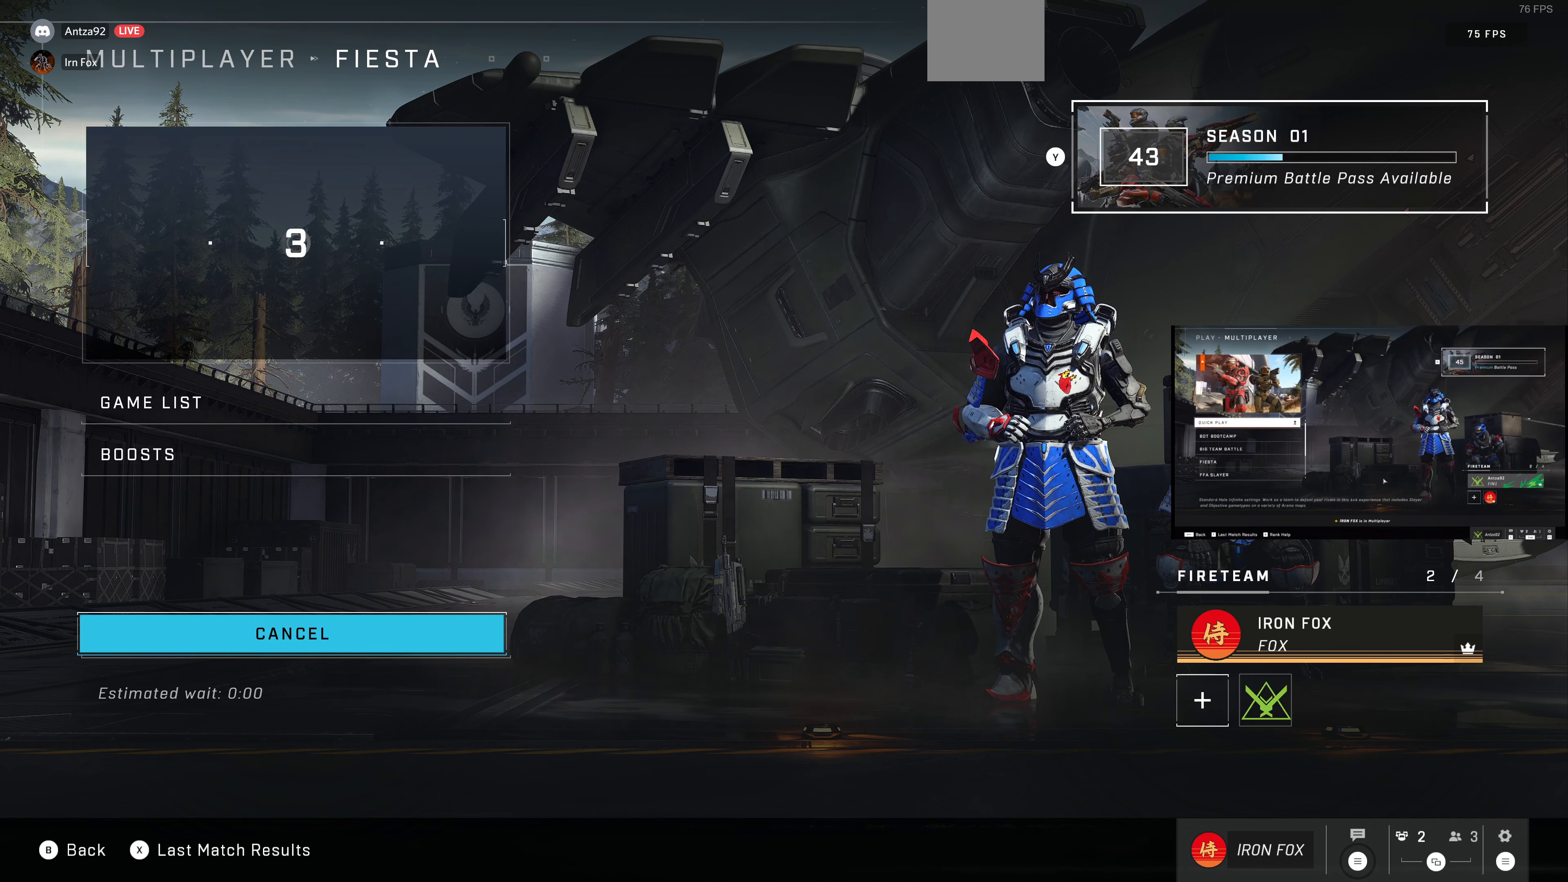
{"buttons": ["DPAD_RIGHT"], "left_stick": "center", "right_stick": "center", "events": [[400, "DPAD_RIGHT", "down"]]}
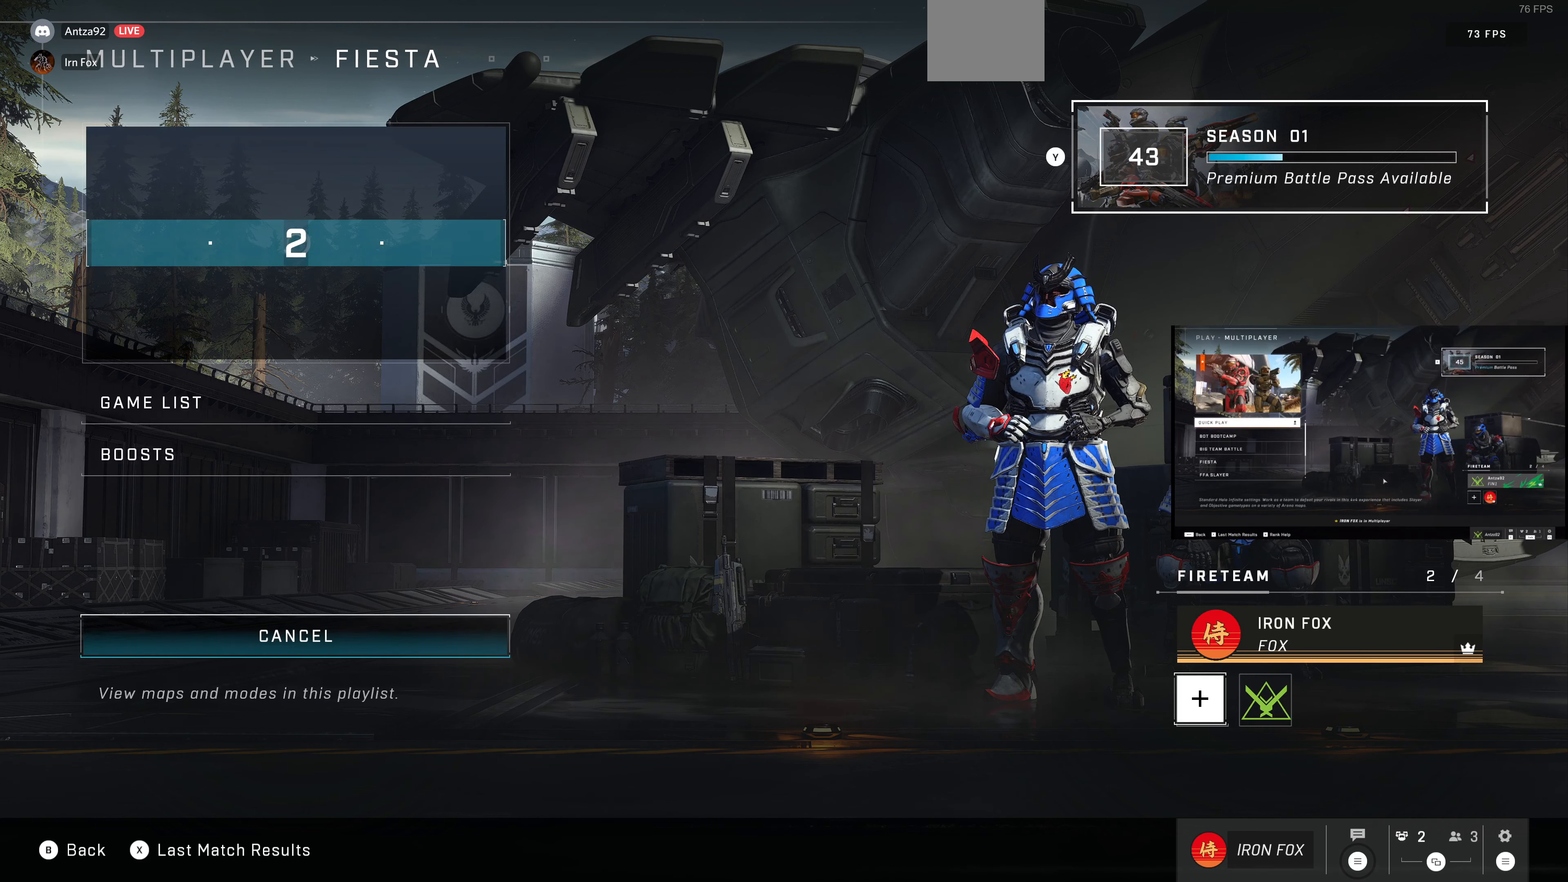
{"buttons": [], "left_stick": "center", "right_stick": "center", "events": [[33, "DPAD_RIGHT", "up"], [233, "CROSS", "down"], [333, "CROSS", "up"]]}
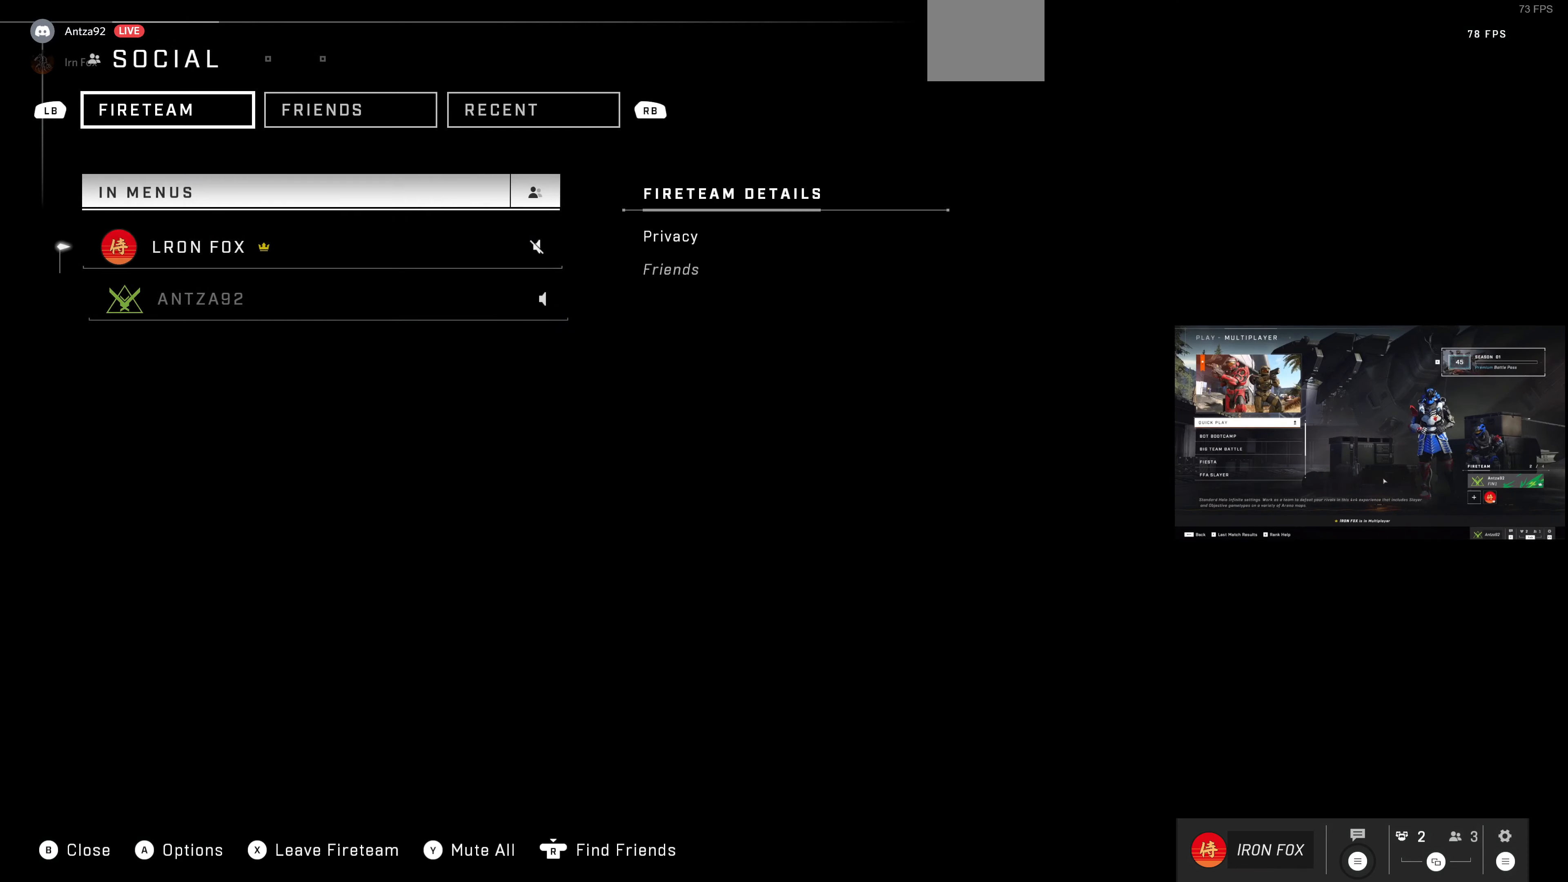
{"buttons": [], "left_stick": "center", "right_stick": "center", "events": []}
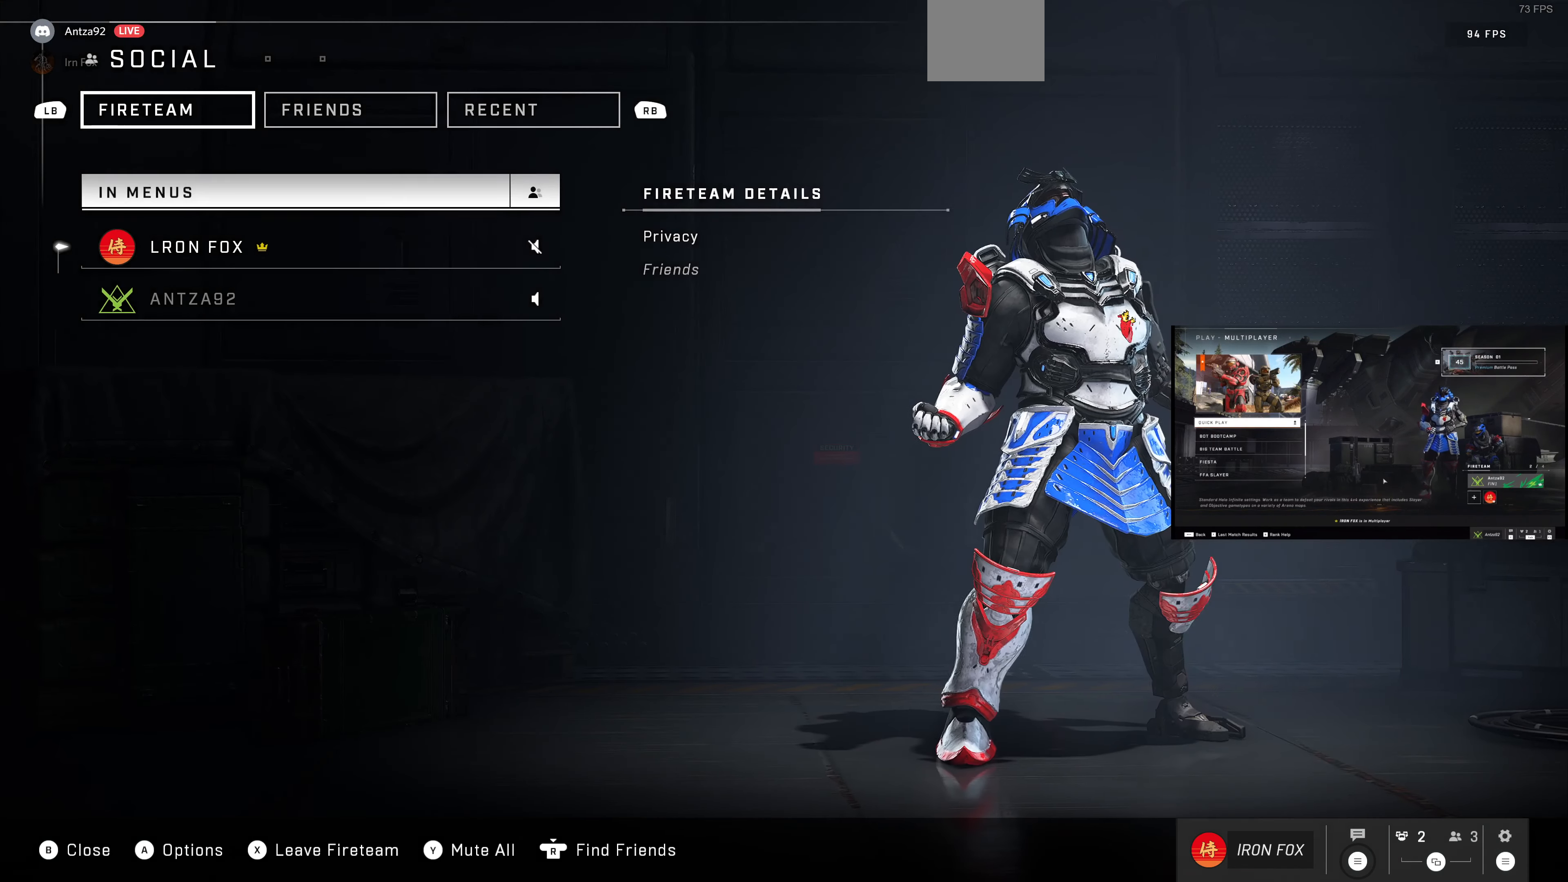
{"buttons": [], "left_stick": "center", "right_stick": "center", "events": [[33, "DPAD_DOWN", "down"], [133, "DPAD_DOWN", "up"], [300, "DPAD_DOWN", "down"], [433, "DPAD_DOWN", "up"]]}
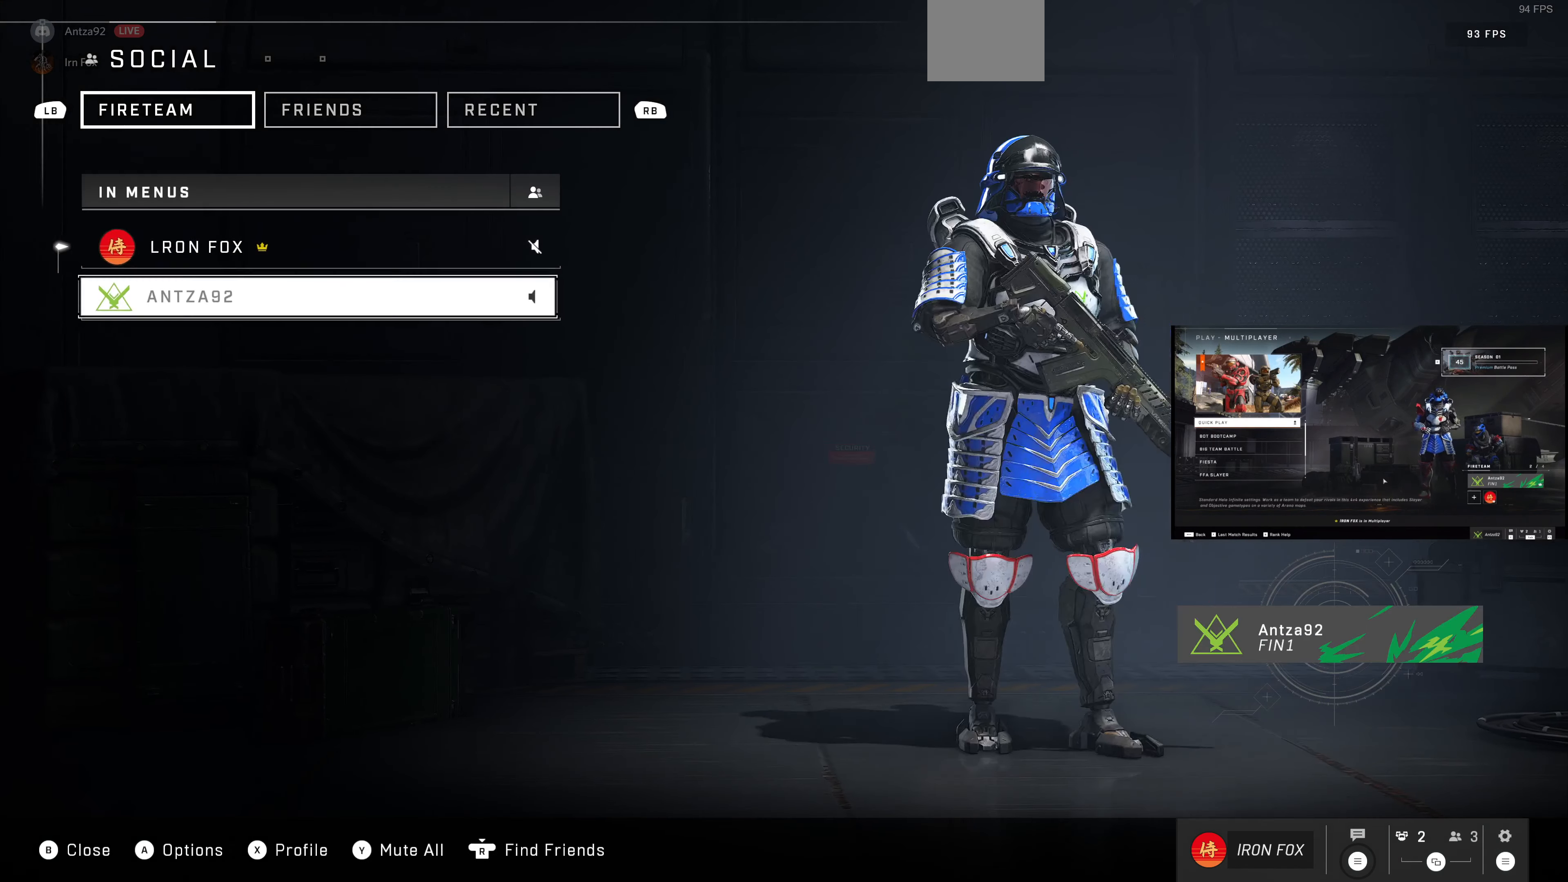
{"buttons": [], "left_stick": "center", "right_stick": "center", "events": [[300, "DPAD_UP", "down"], [367, "DPAD_UP", "up"]]}
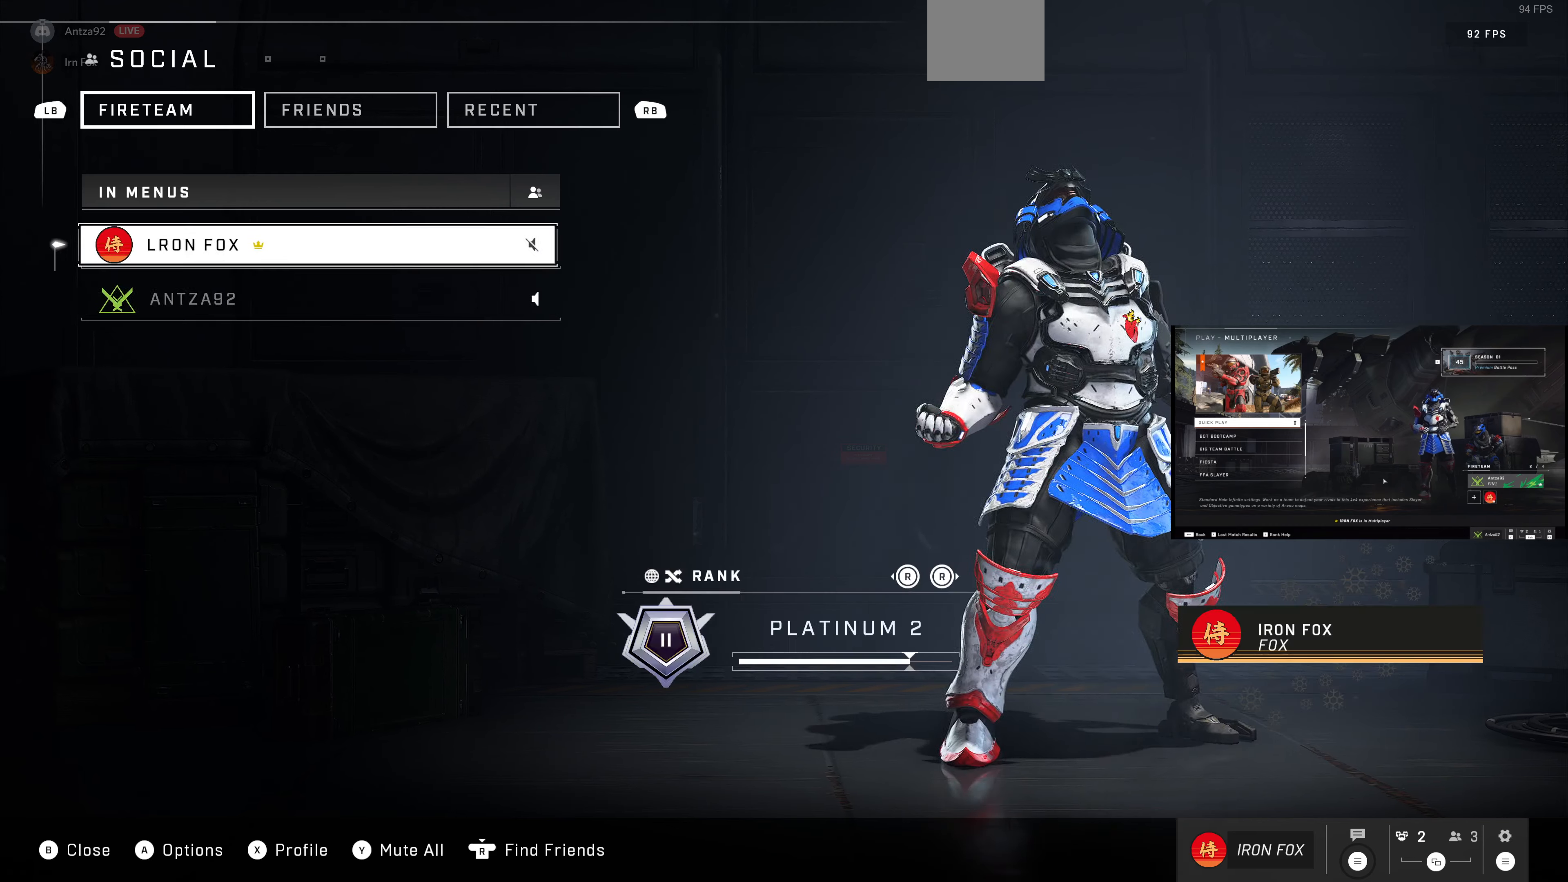
{"buttons": [], "left_stick": "center", "right_stick": "center", "events": [[34, "DPAD_DOWN", "down"], [134, "DPAD_DOWN", "up"], [434, "DPAD_UP", "down"], [500, "DPAD_UP", "up"]]}
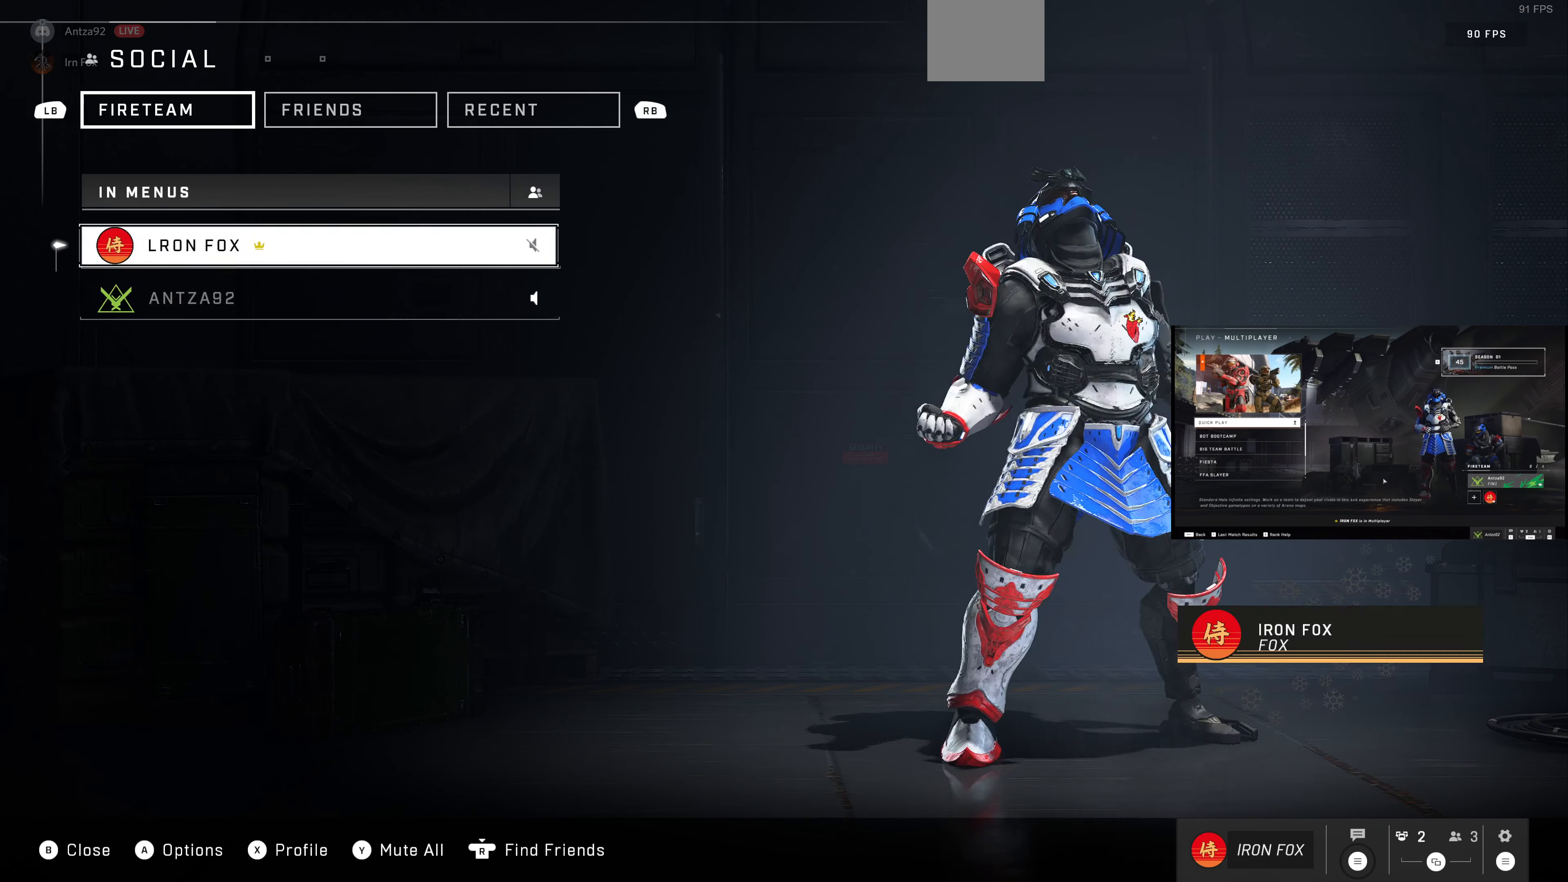
{"buttons": [], "left_stick": "center", "right_stick": "center", "events": [[200, "DPAD_DOWN", "down"], [300, "DPAD_DOWN", "up"]]}
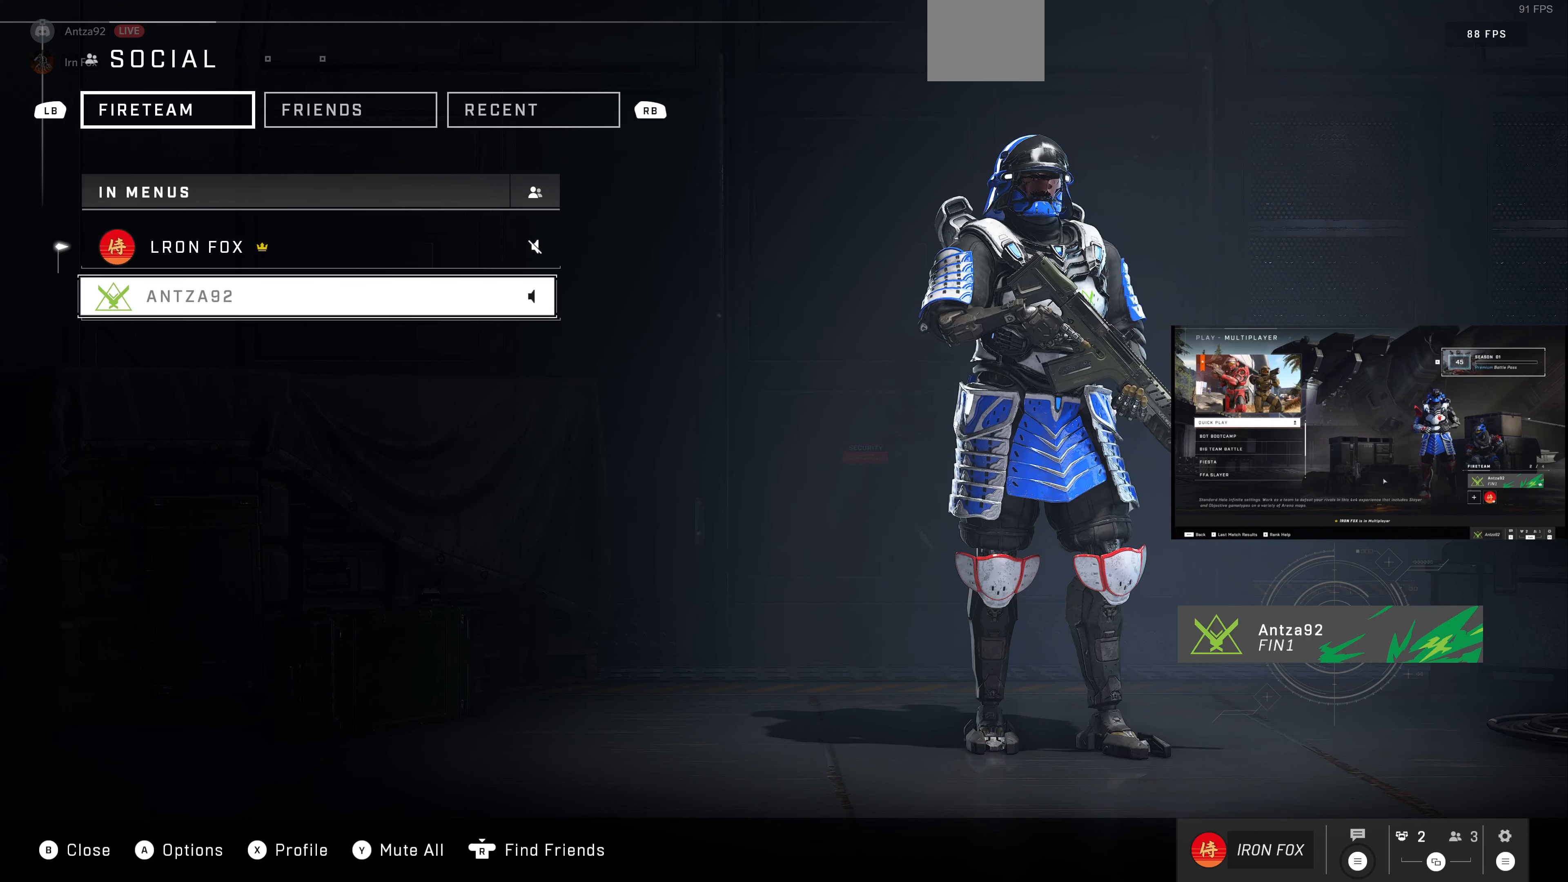
{"buttons": [], "left_stick": "center", "right_stick": "center", "events": []}
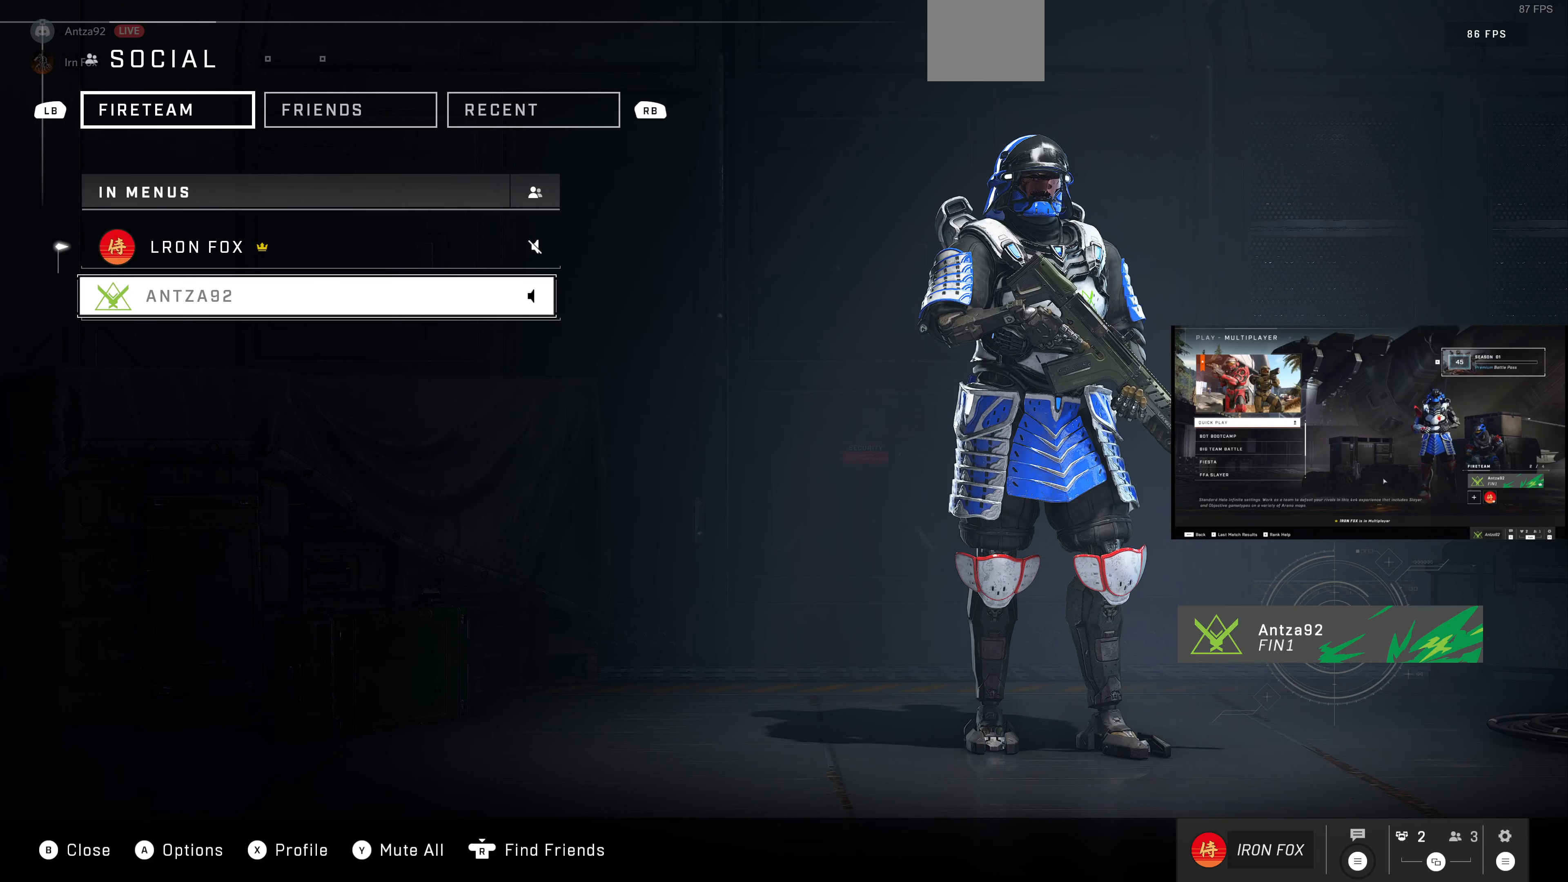
{"buttons": [], "left_stick": "center", "right_stick": "center", "events": [[100, "DPAD_UP", "down"], [167, "DPAD_UP", "up"]]}
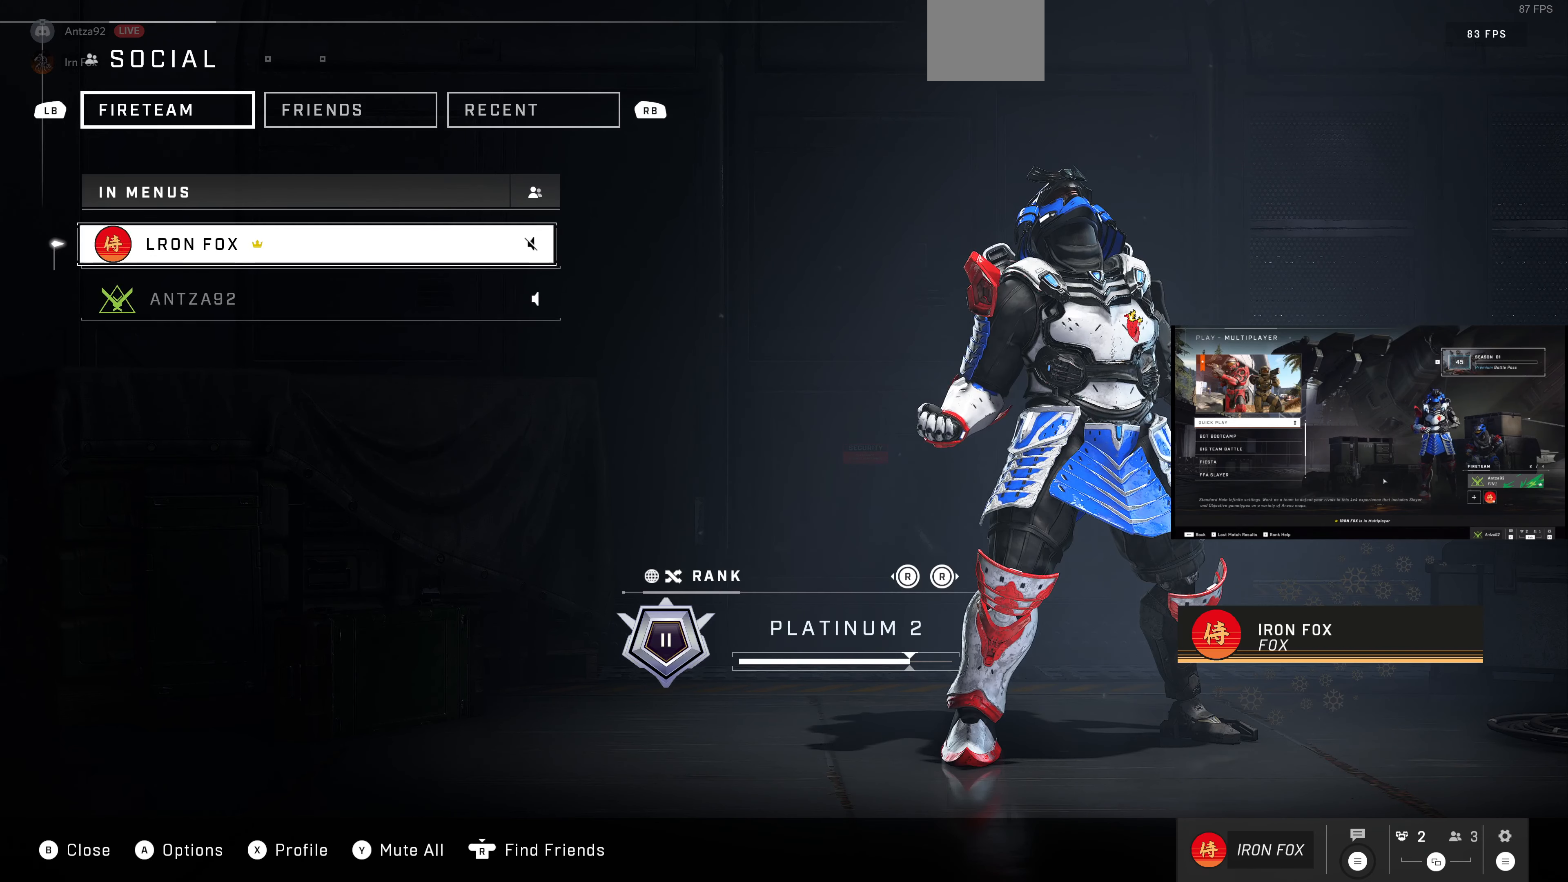
{"buttons": [], "left_stick": "center", "right_stick": "center", "events": []}
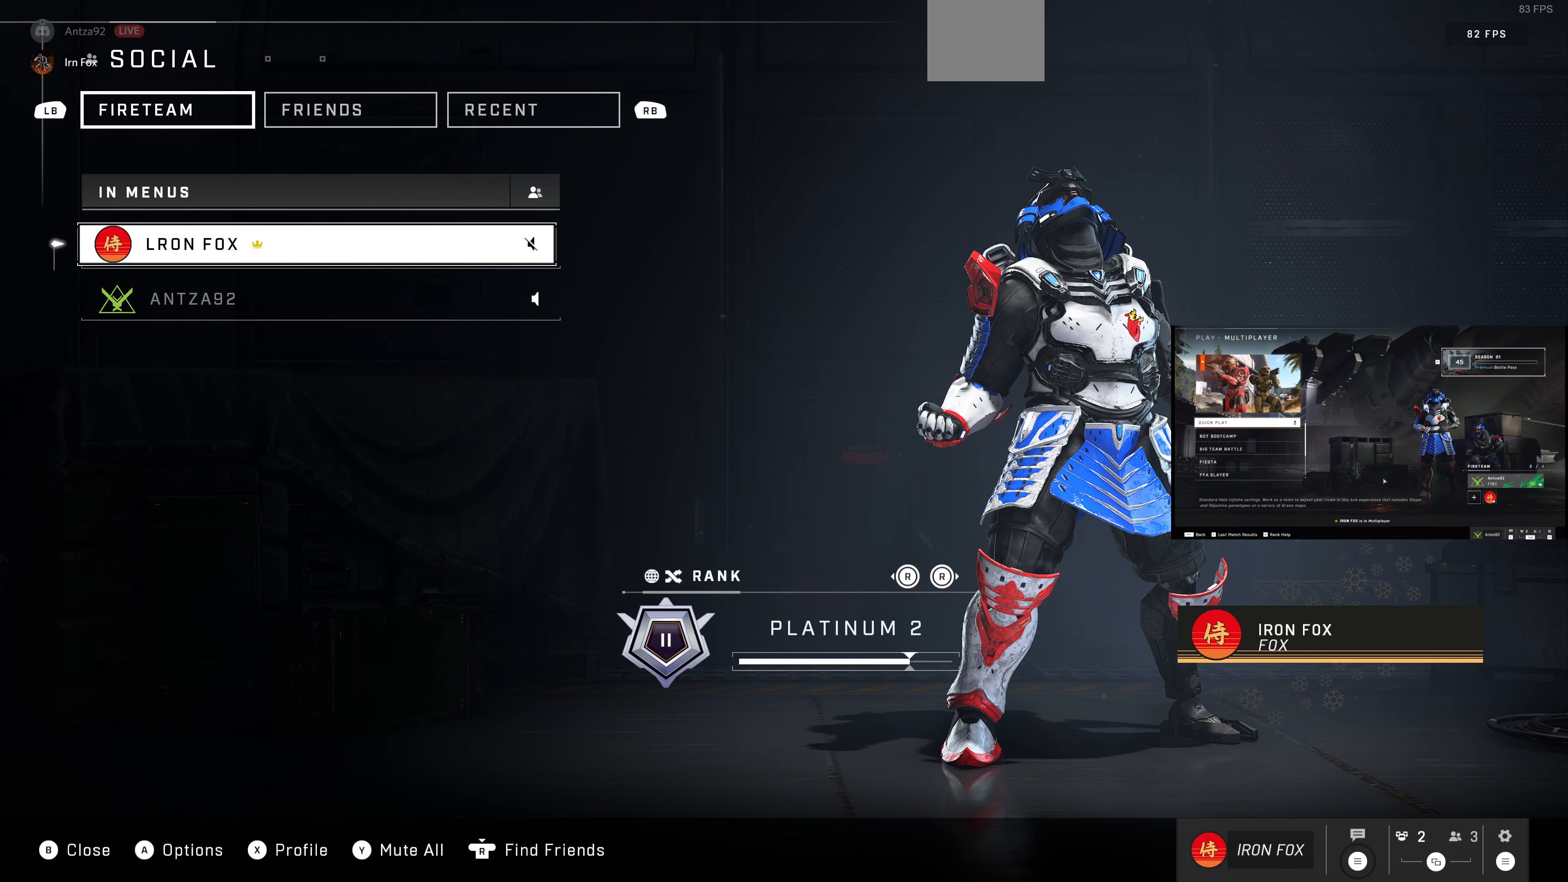
{"buttons": [], "left_stick": "center", "right_stick": "center", "events": []}
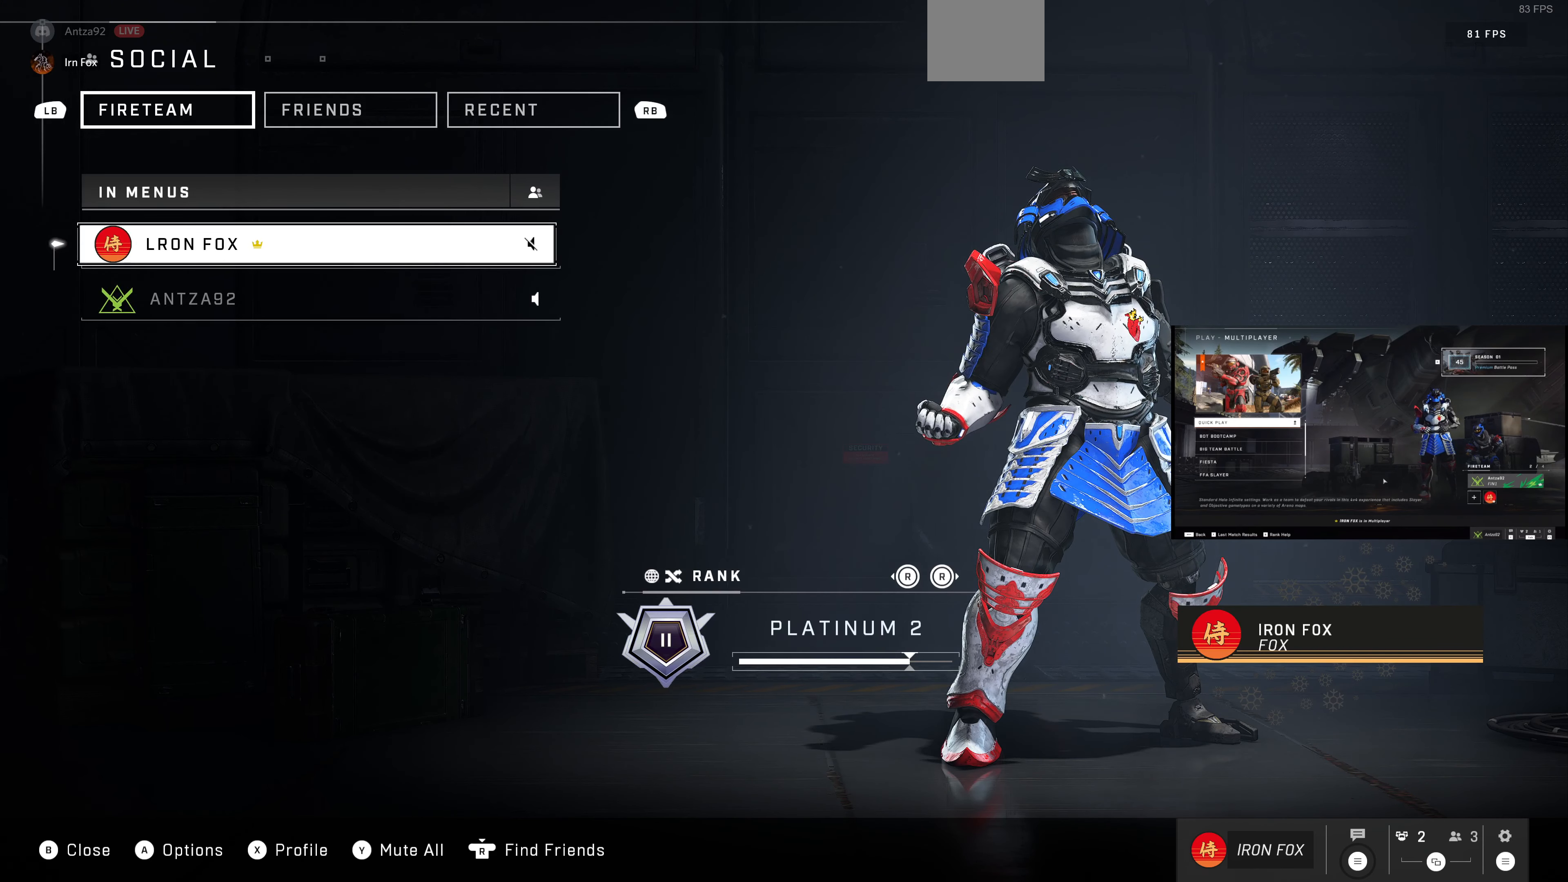
{"buttons": [], "left_stick": "center", "right_stick": "center", "events": [[67, "DPAD_DOWN", "down"], [200, "DPAD_DOWN", "up"]]}
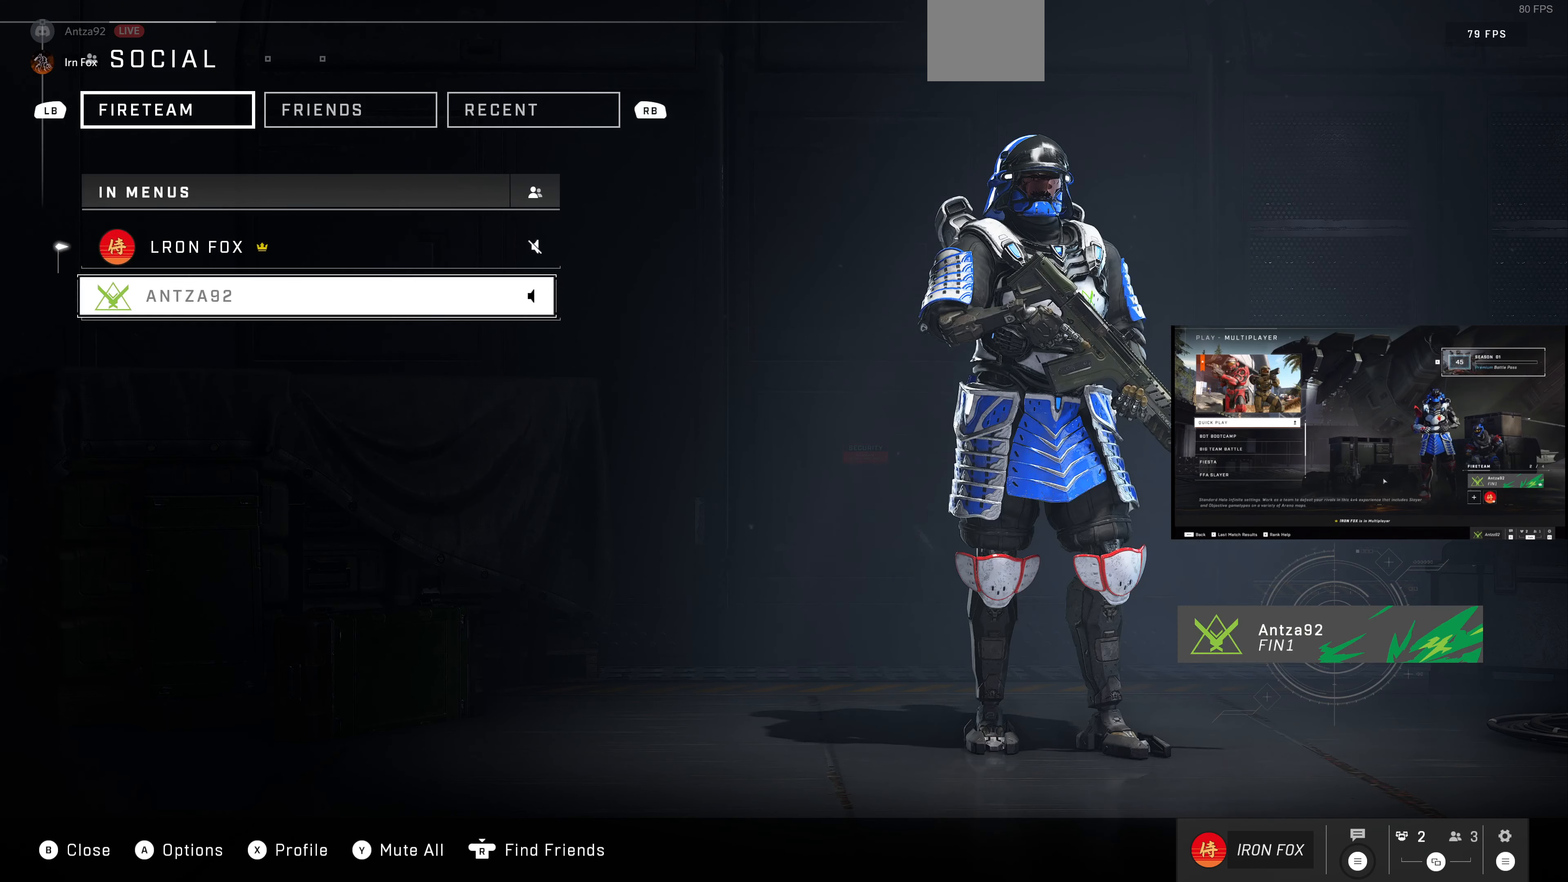
{"buttons": [], "left_stick": "center", "right_stick": "center", "events": [[67, "DPAD_UP", "down"], [167, "DPAD_UP", "up"], [334, "DPAD_DOWN", "down"], [434, "DPAD_DOWN", "up"]]}
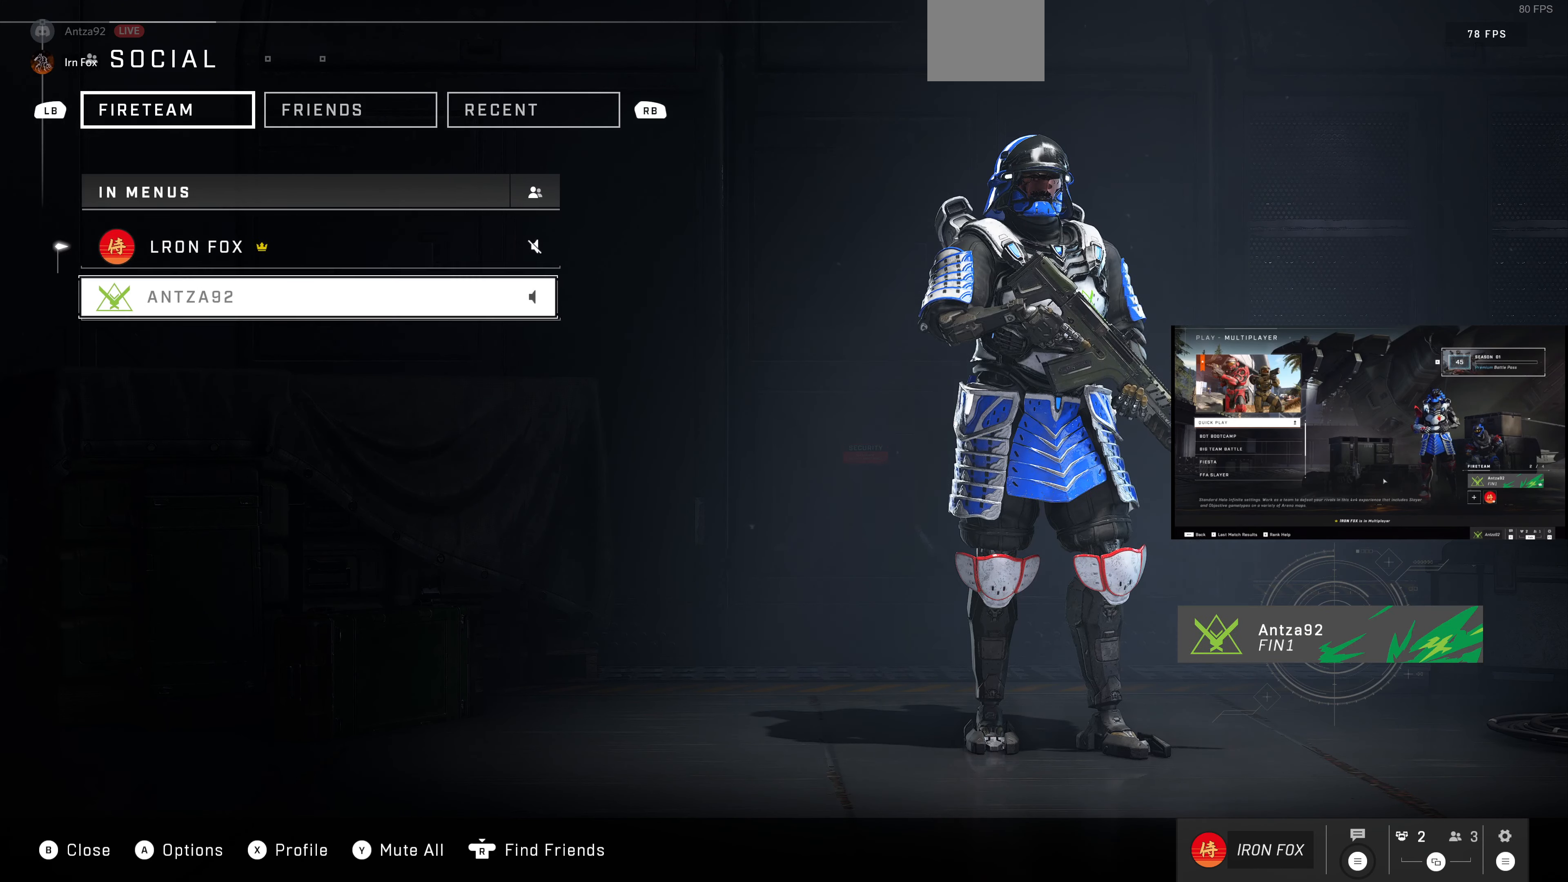
{"buttons": ["DPAD_DOWN"], "left_stick": "center", "right_stick": "center", "events": [[500, "DPAD_DOWN", "down"]]}
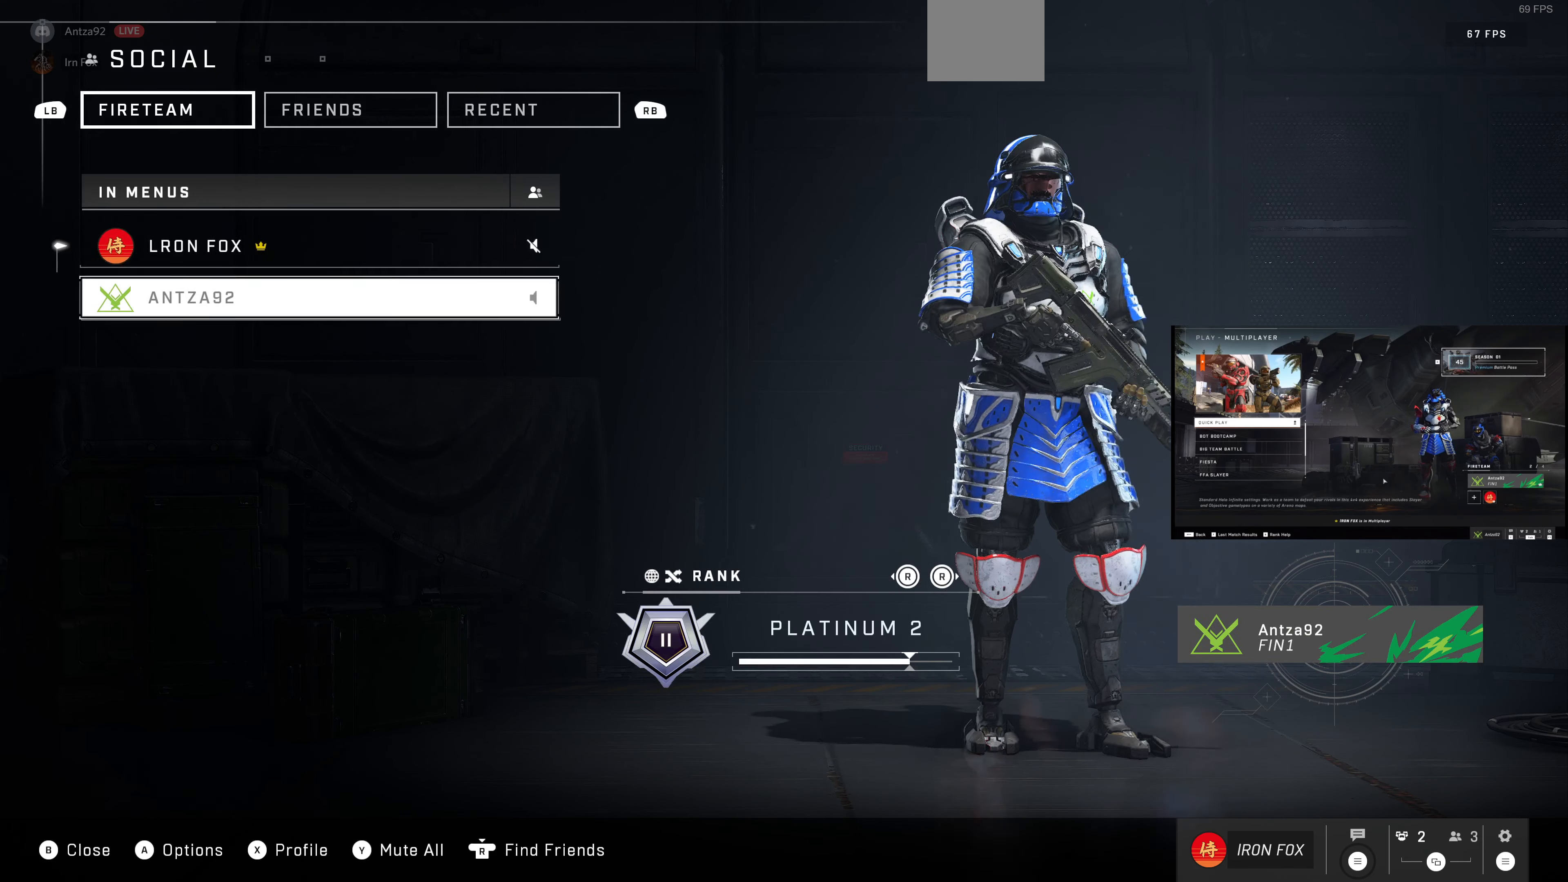
{"buttons": ["DPAD_UP"], "left_stick": "center", "right_stick": "center", "events": [[67, "DPAD_DOWN", "up"], [434, "DPAD_UP", "down"]]}
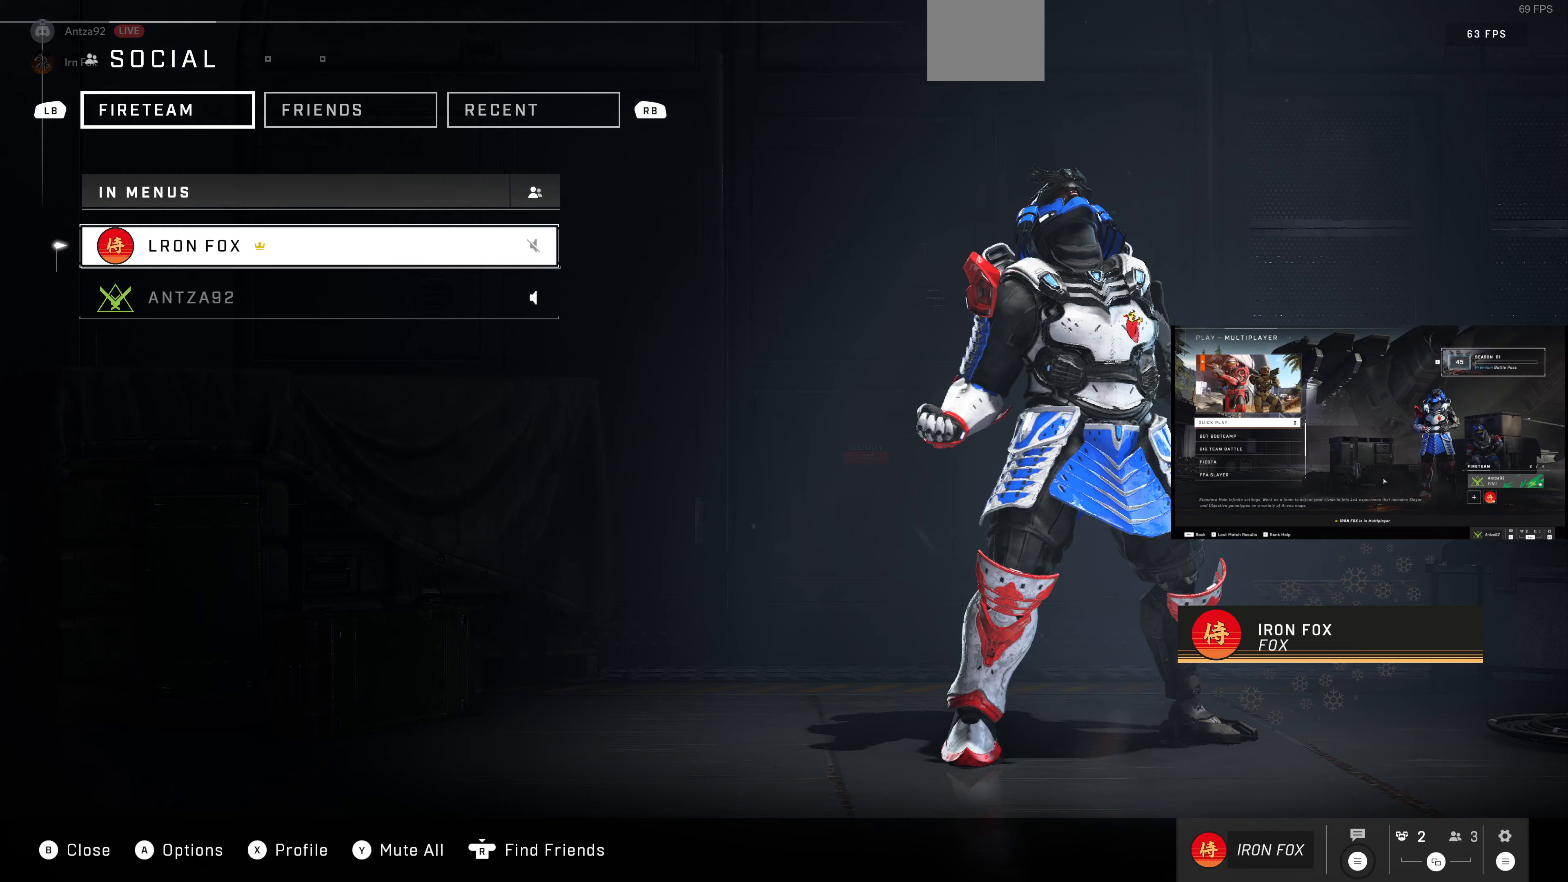
{"buttons": [], "left_stick": "center", "right_stick": "center", "events": [[67, "DPAD_UP", "up"], [333, "DPAD_DOWN", "down"], [467, "DPAD_DOWN", "up"]]}
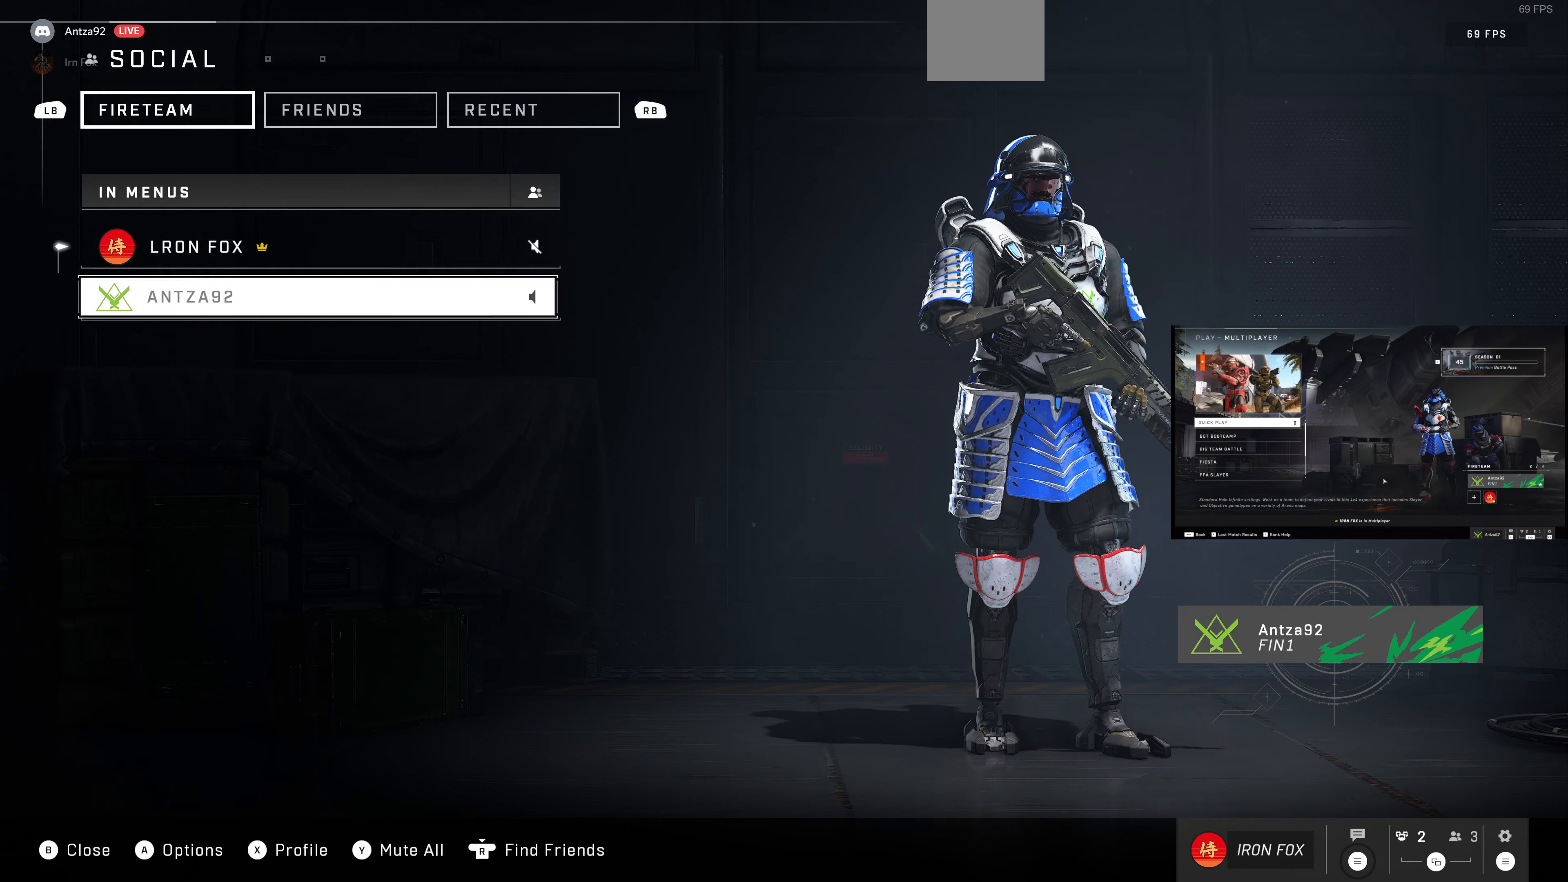
{"buttons": [], "left_stick": "center", "right_stick": "center", "events": [[333, "DPAD_UP", "down"], [467, "DPAD_UP", "up"]]}
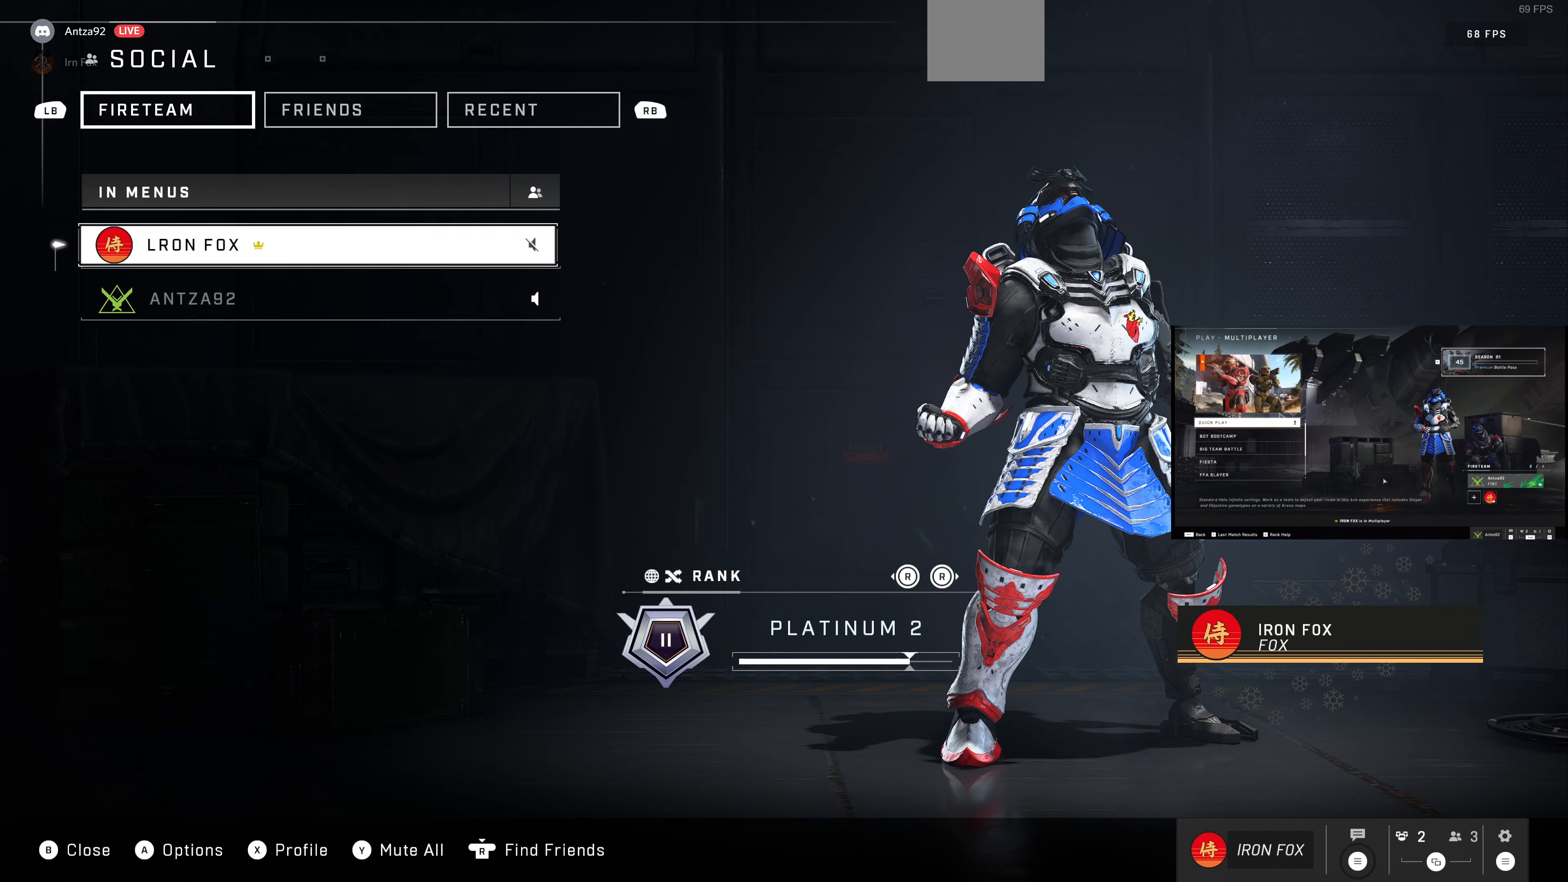
{"buttons": [], "left_stick": "center", "right_stick": "center", "events": [[133, "DPAD_DOWN", "down"], [233, "DPAD_DOWN", "up"]]}
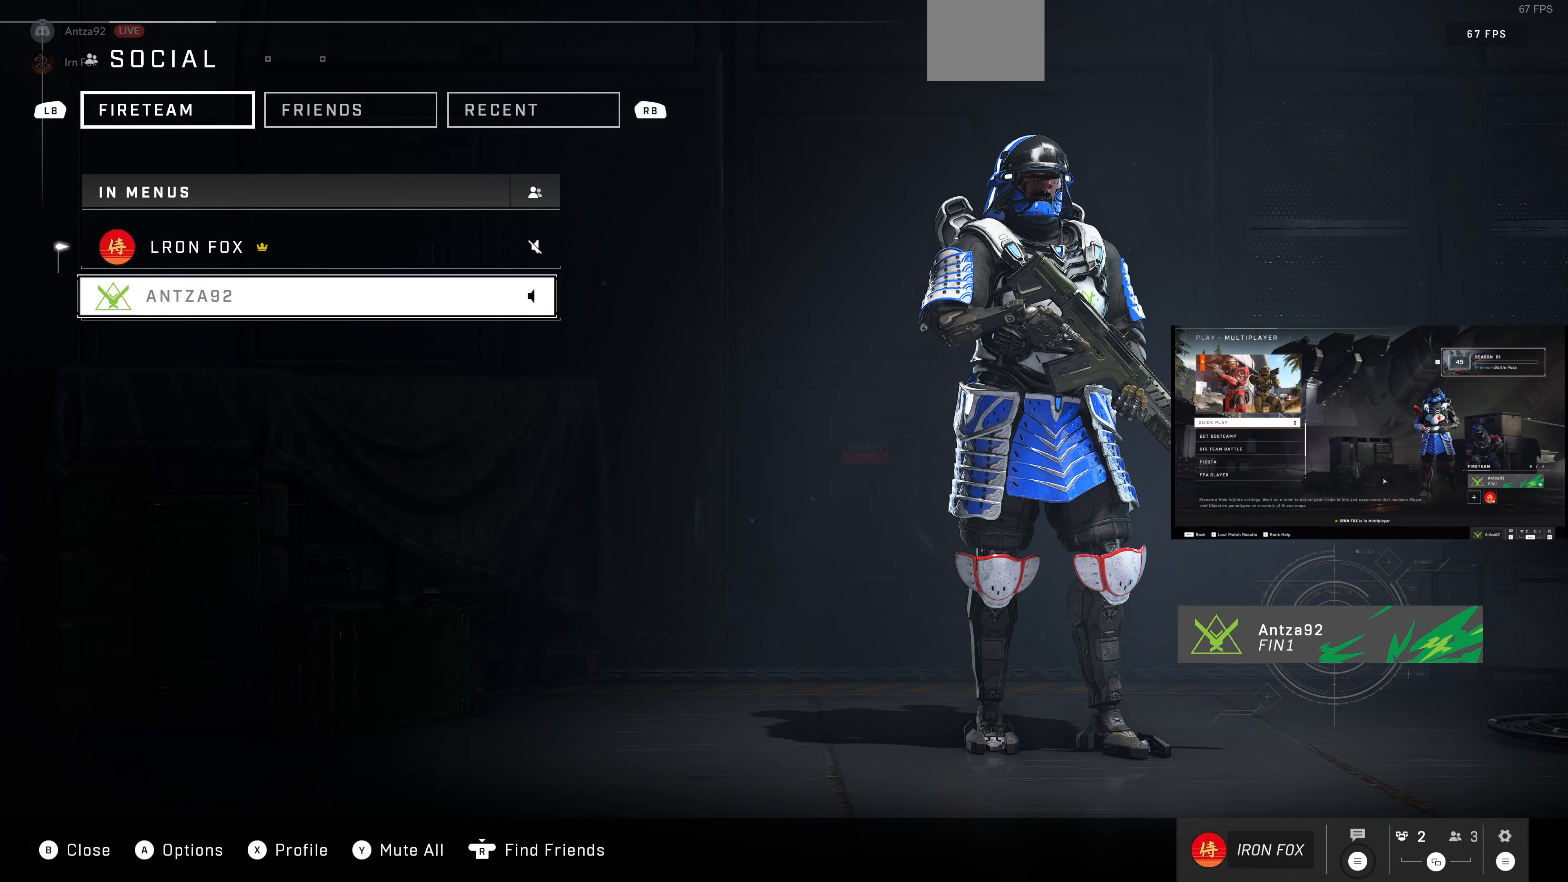
{"buttons": [], "left_stick": "center", "right_stick": "center", "events": [[100, "CIRCLE", "down"], [133, "CIRCLE", "up"]]}